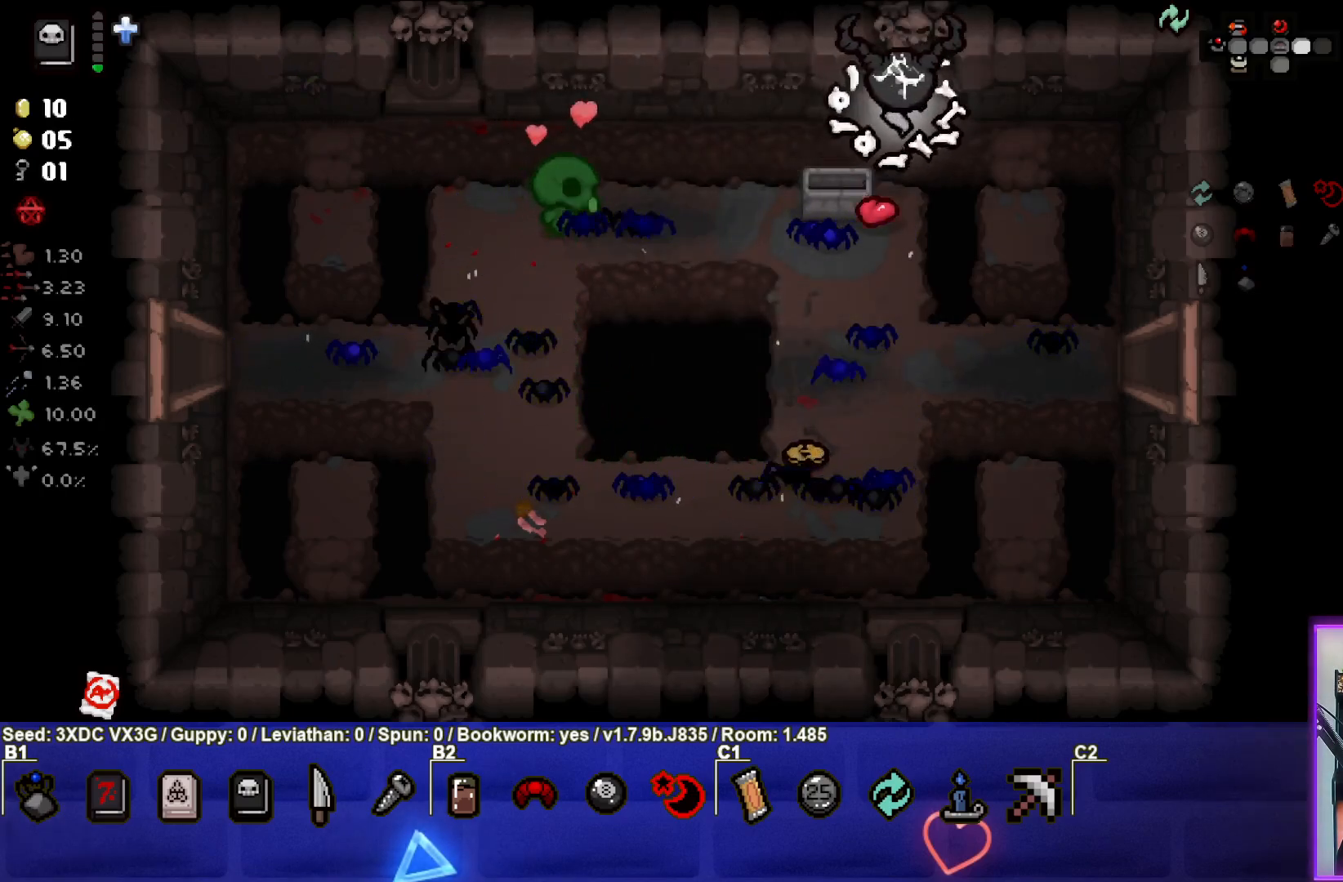
Gameplay with a controller (PlayStation layout); each line is a JSON object with the inputs held at the frame after it. "events" lists button and stick changes between this image and that frame as [ms after this image, input, new state], when the widget could be followed in between.
{"buttons": [], "left_stick": "center", "right_stick": "center", "events": [[83, "left_stick", "down-right"], [367, "left_stick", "center"]]}
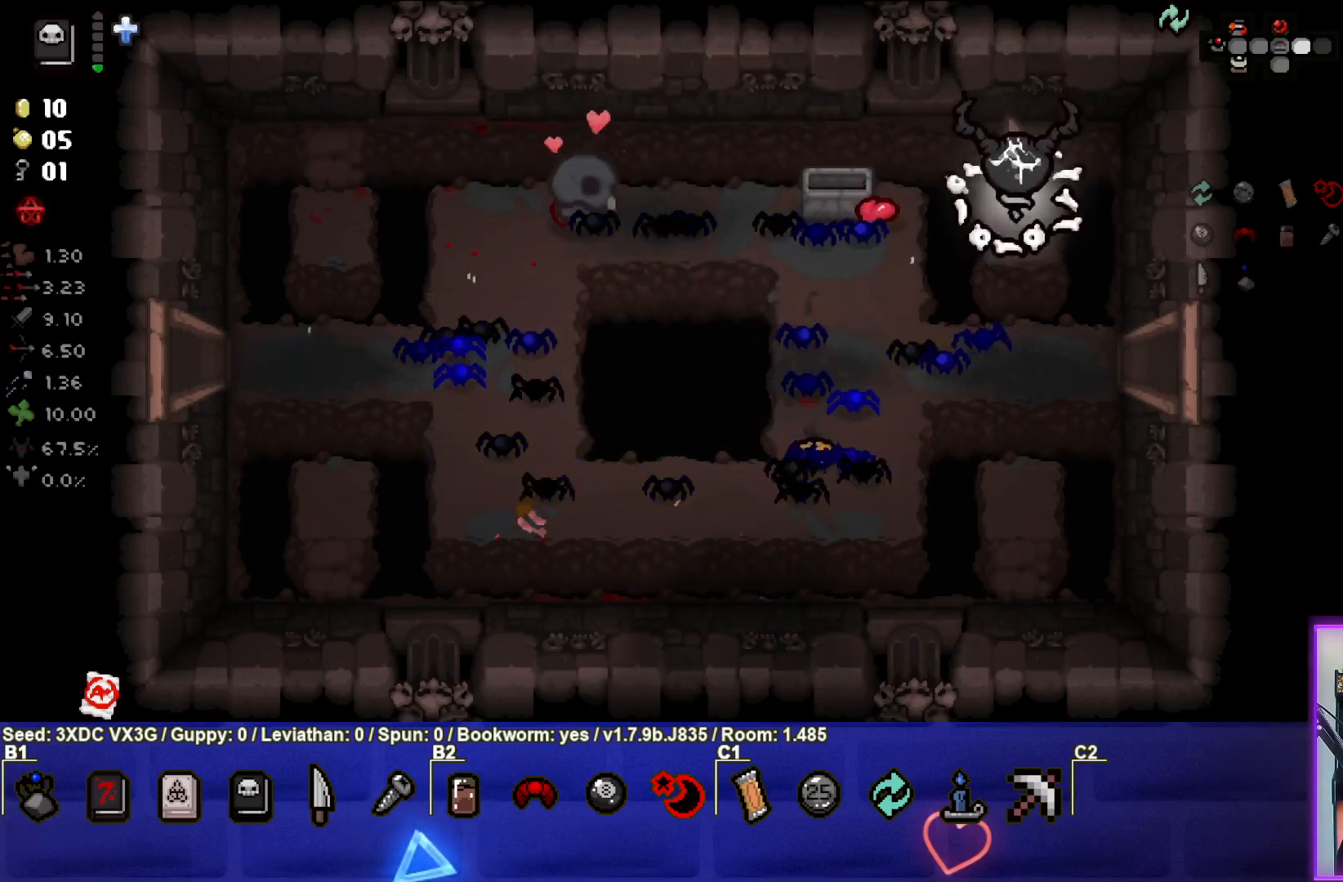
{"buttons": [], "left_stick": "center", "right_stick": "center", "events": [[50, "left_stick", "down"], [250, "left_stick", "center"]]}
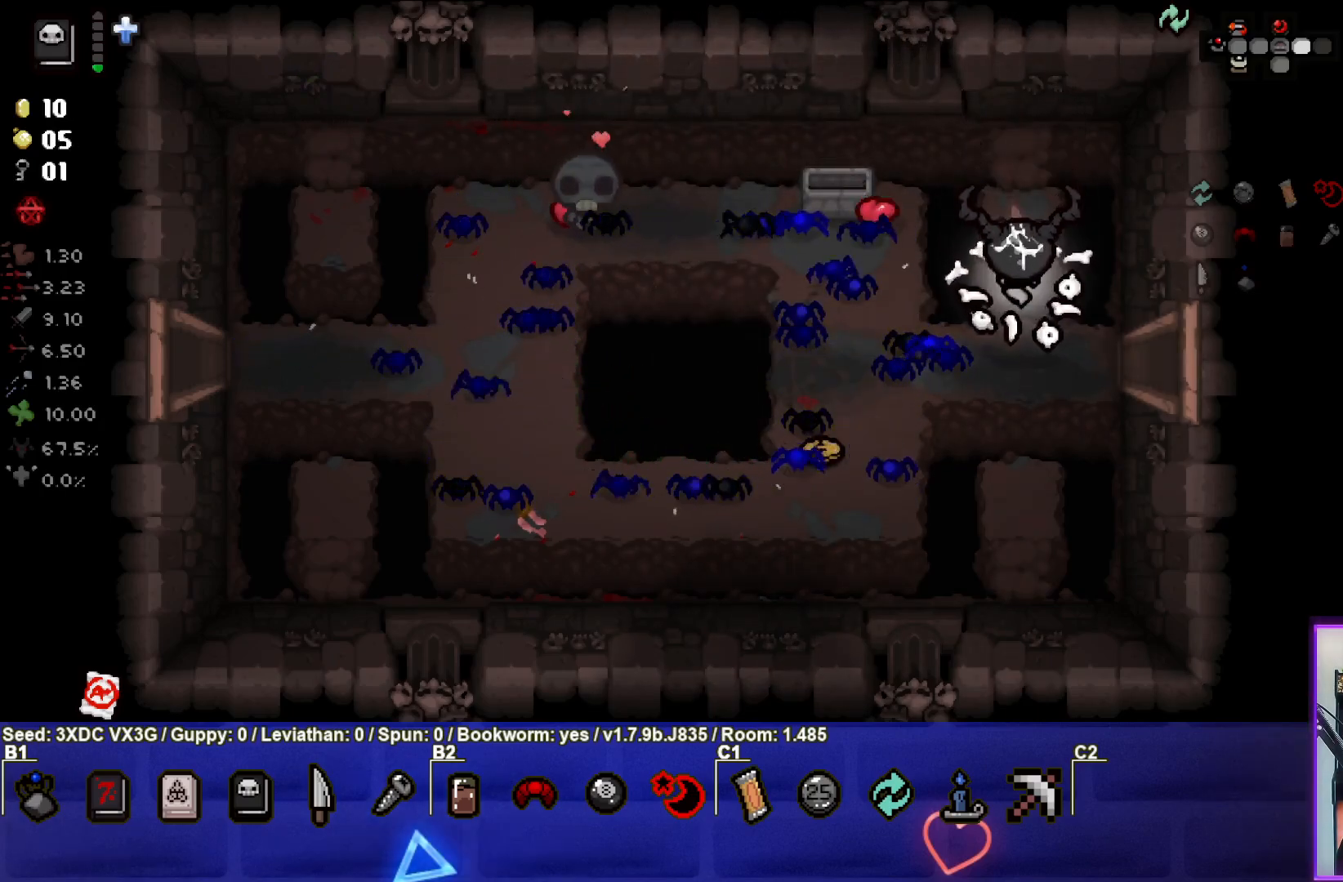
{"buttons": [], "left_stick": "center", "right_stick": "center", "events": []}
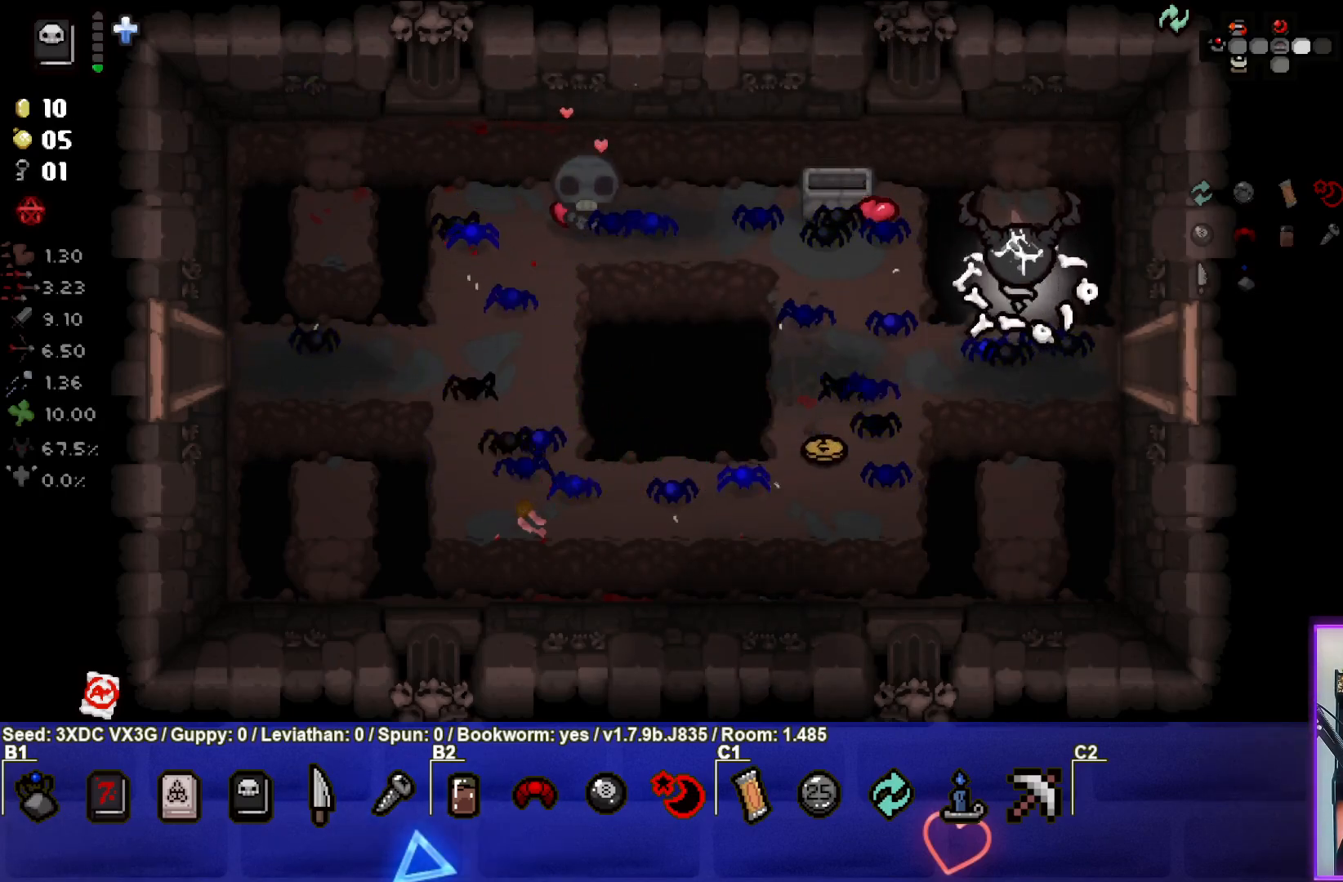
{"buttons": [], "left_stick": "center", "right_stick": "center", "events": []}
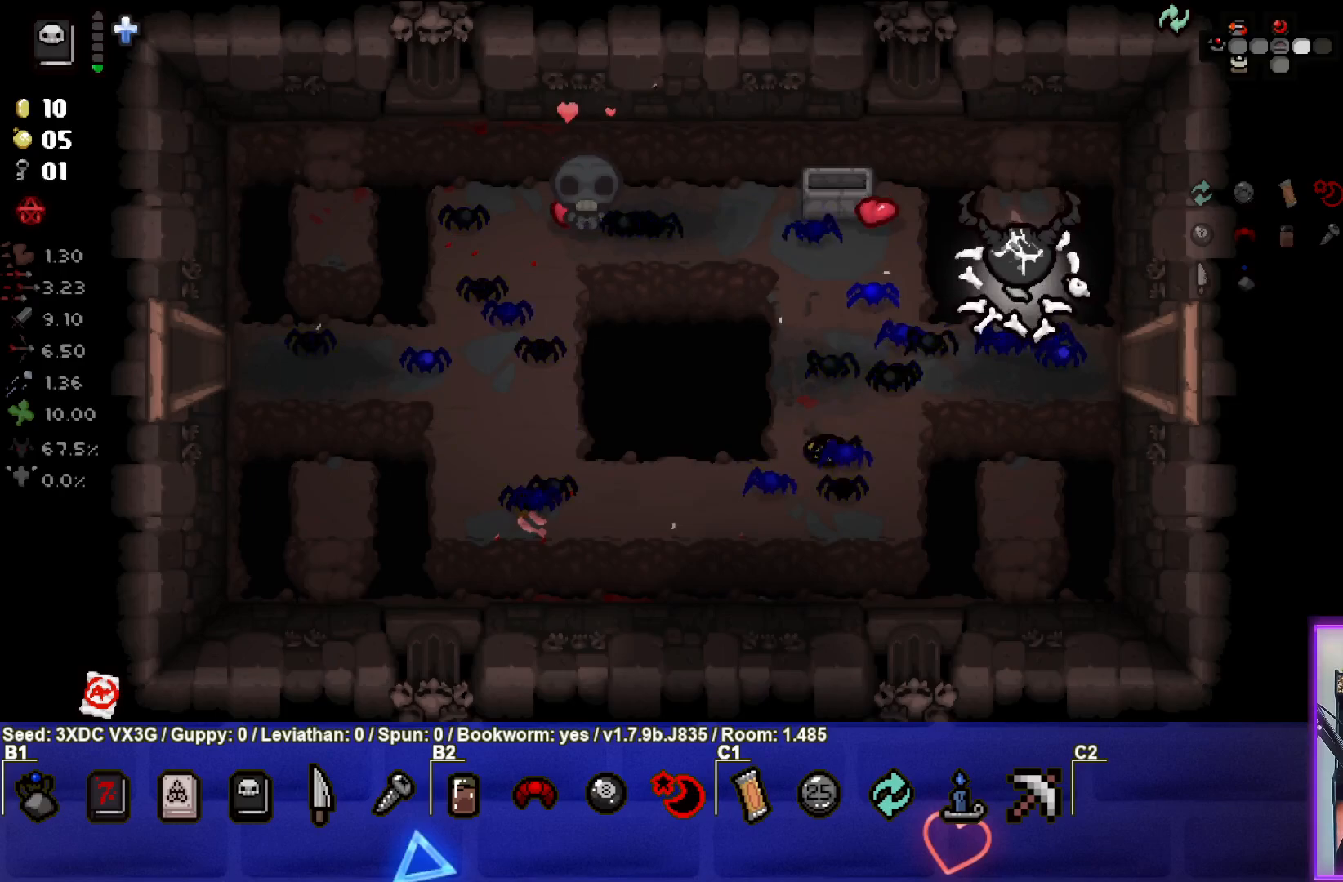
{"buttons": [], "left_stick": "down-left", "right_stick": "center", "events": [[100, "left_stick", "down-left"]]}
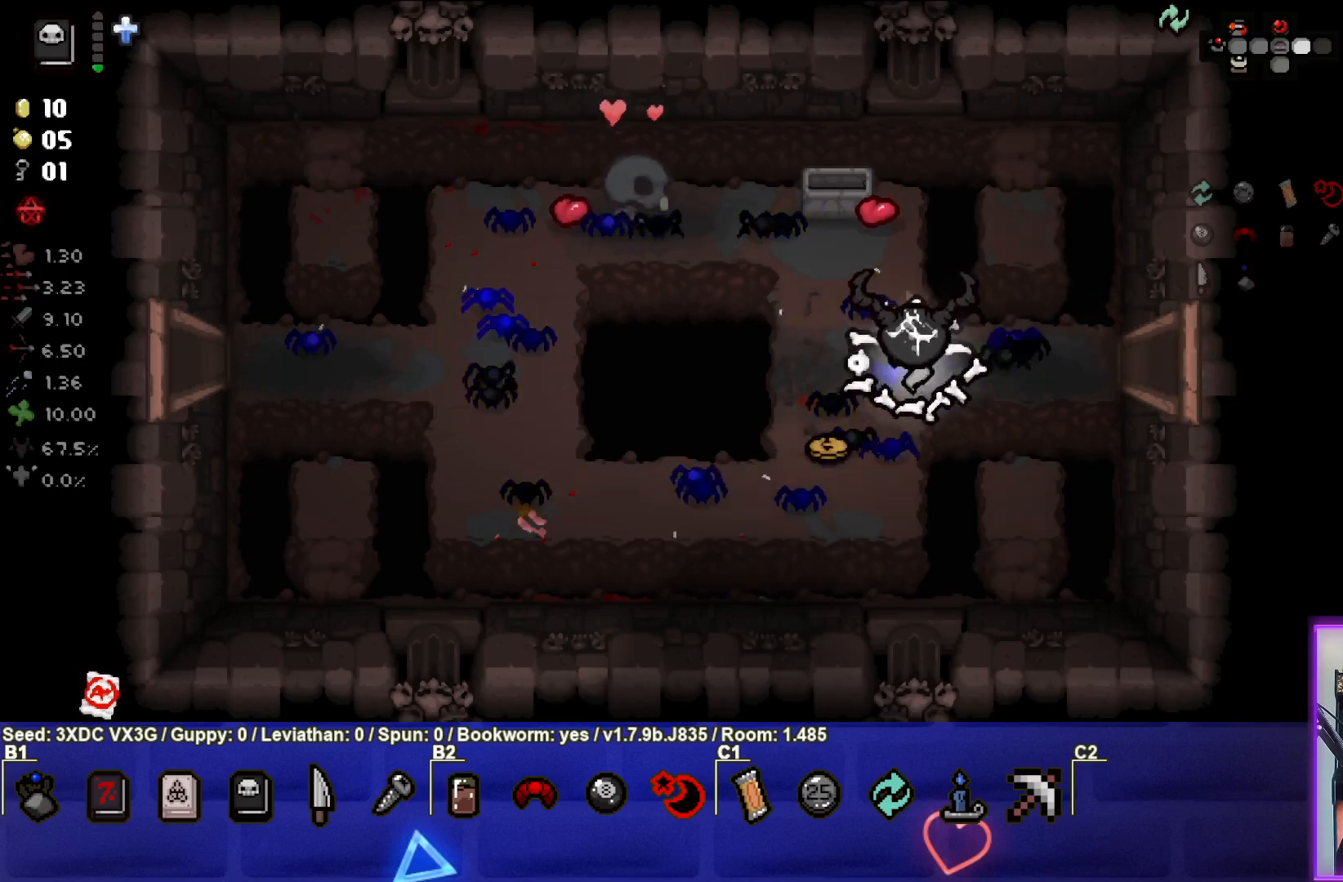
{"buttons": [], "left_stick": "center", "right_stick": "center", "events": [[267, "left_stick", "up-left"], [317, "left_stick", "center"]]}
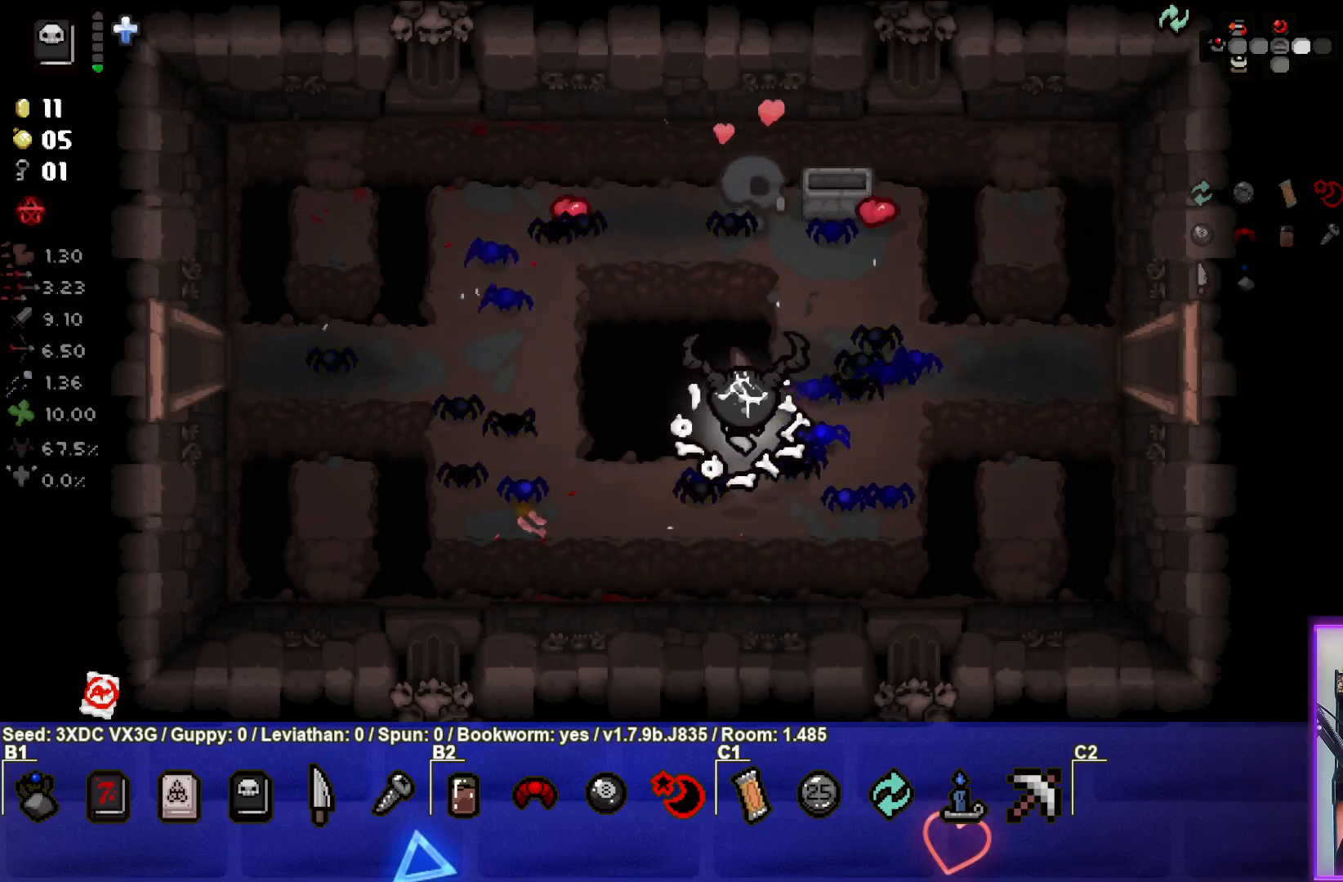
{"buttons": [], "left_stick": "center", "right_stick": "center", "events": []}
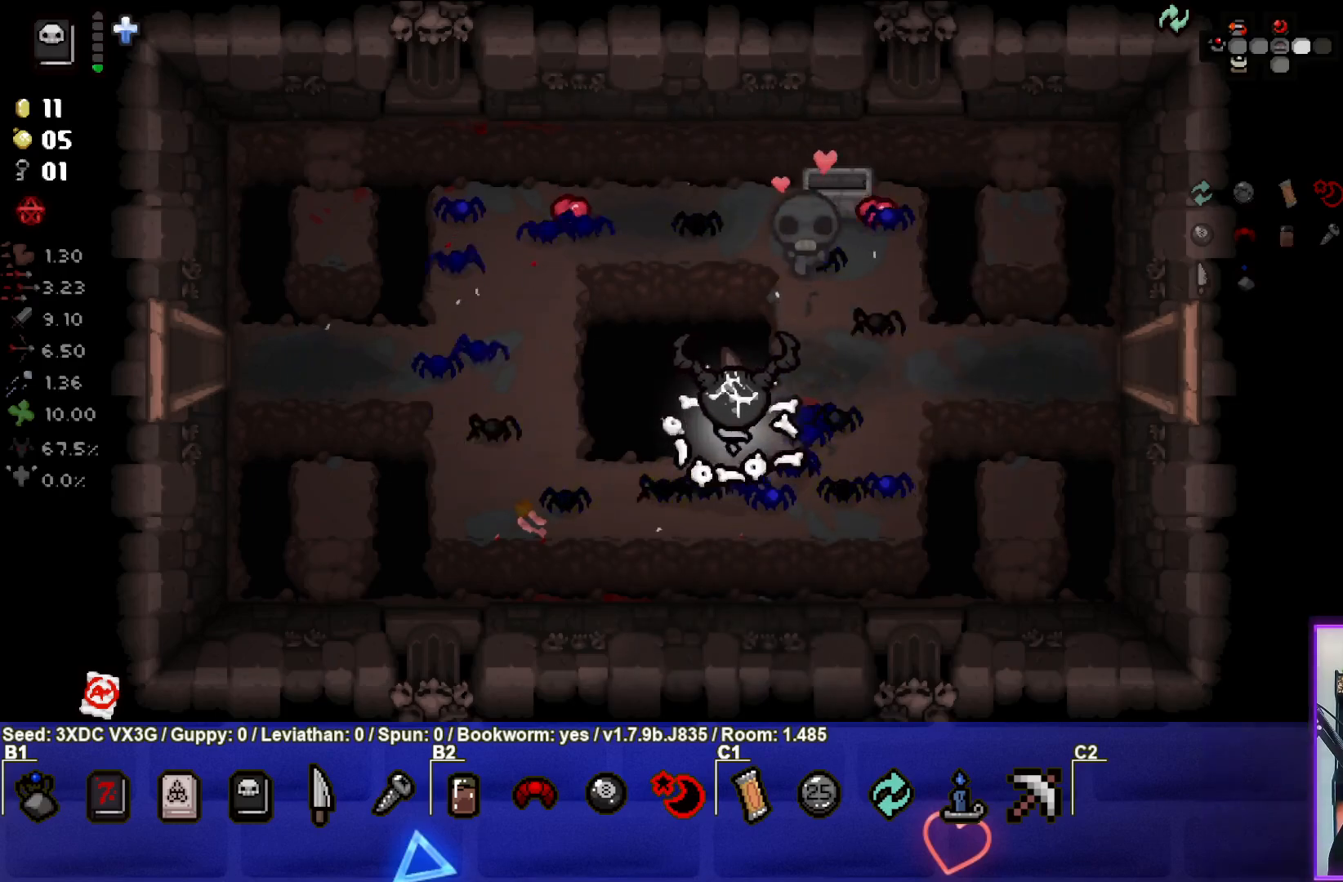
{"buttons": [], "left_stick": "center", "right_stick": "center", "events": []}
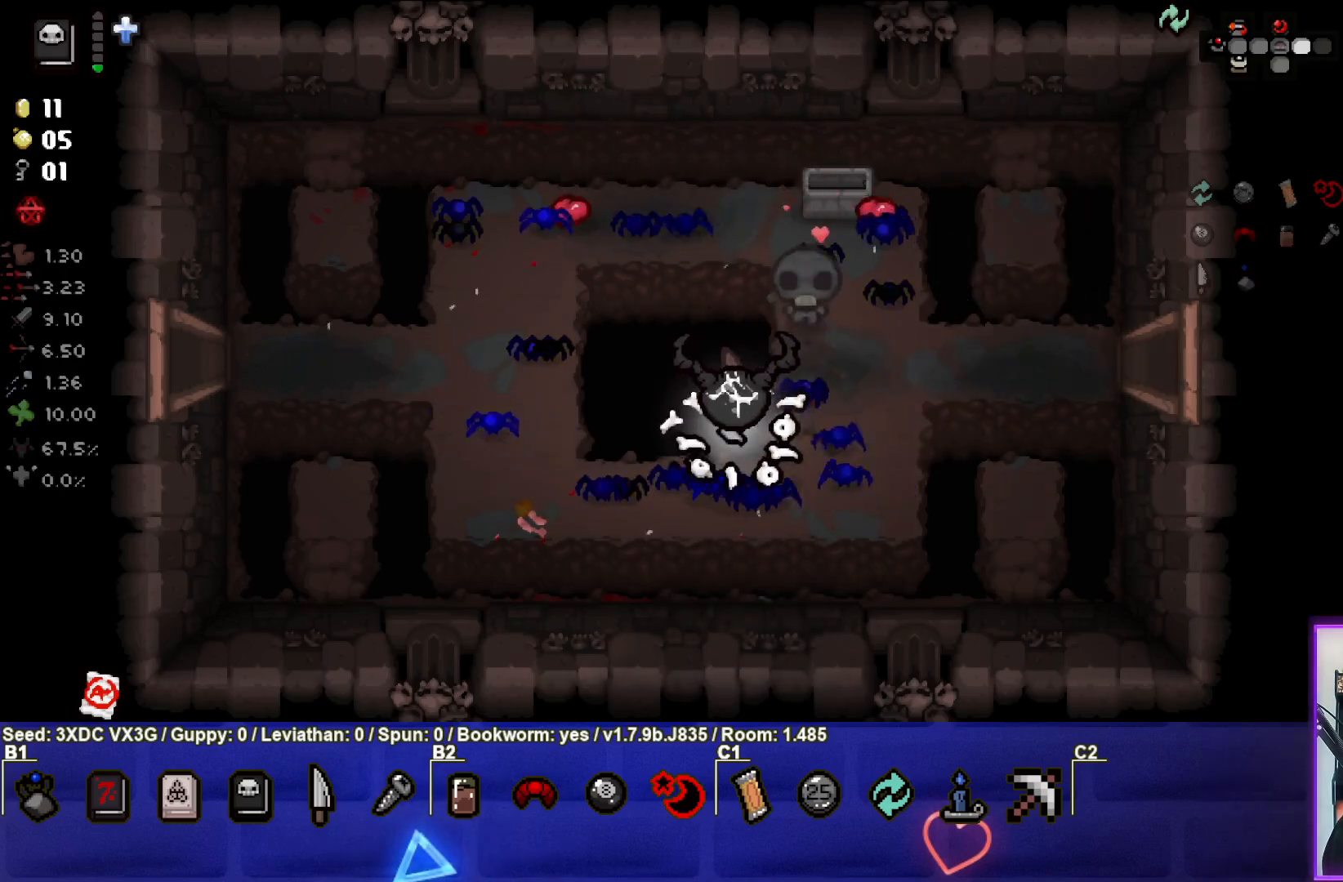
{"buttons": [], "left_stick": "center", "right_stick": "center", "events": []}
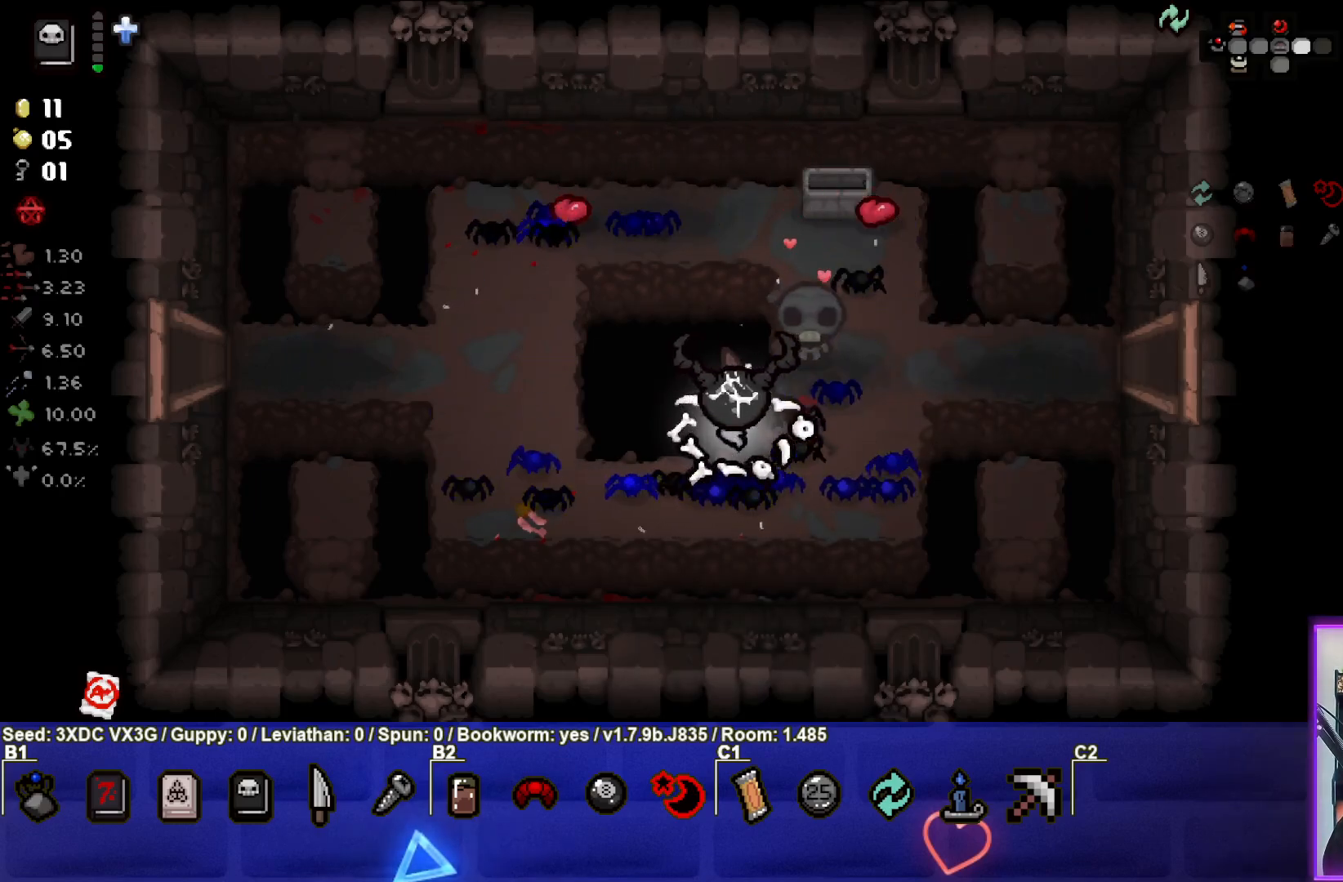
{"buttons": [], "left_stick": "center", "right_stick": "center", "events": []}
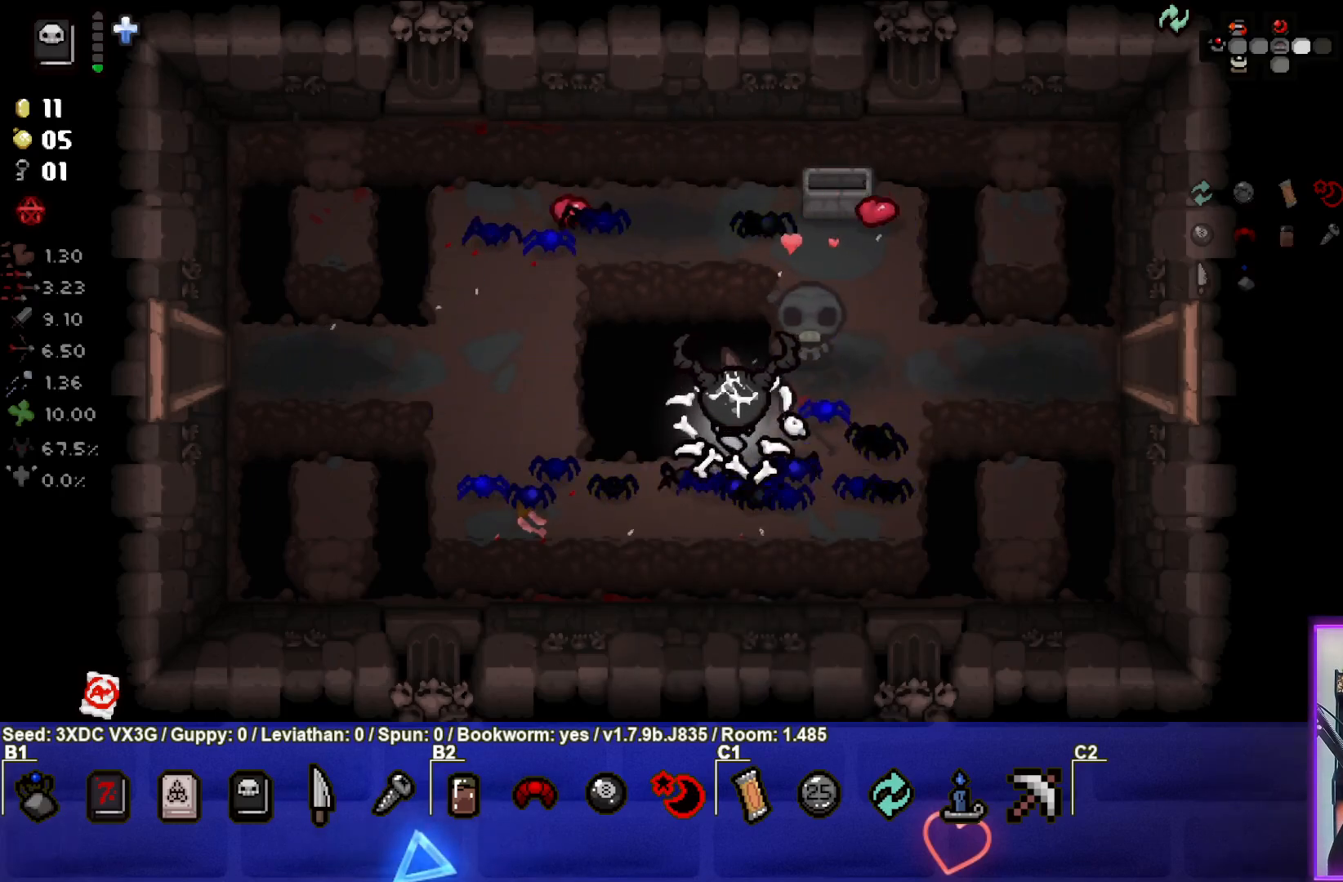
{"buttons": [], "left_stick": "right", "right_stick": "center", "events": [[267, "left_stick", "up-right"], [383, "left_stick", "right"]]}
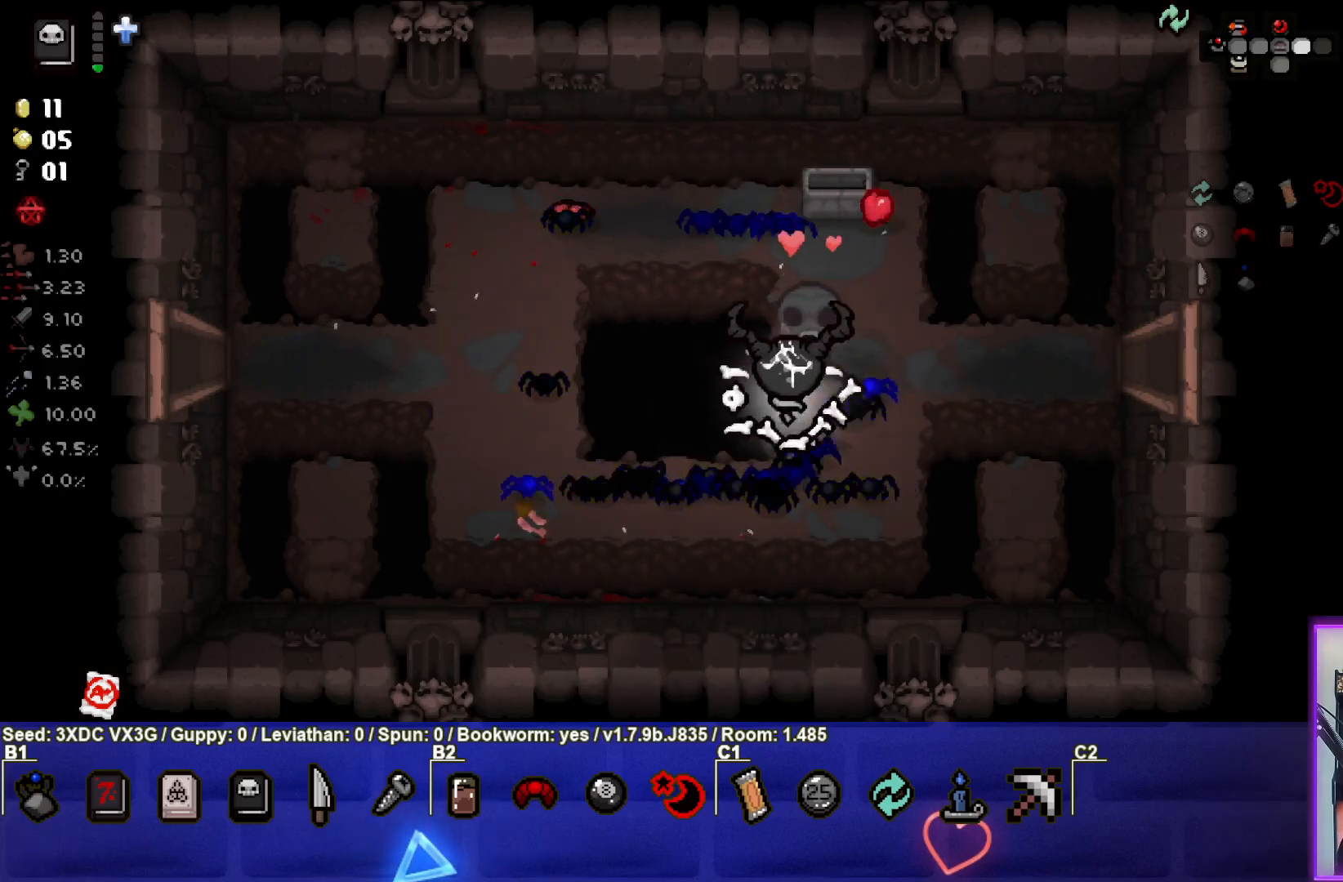
{"buttons": [], "left_stick": "right", "right_stick": "center", "events": []}
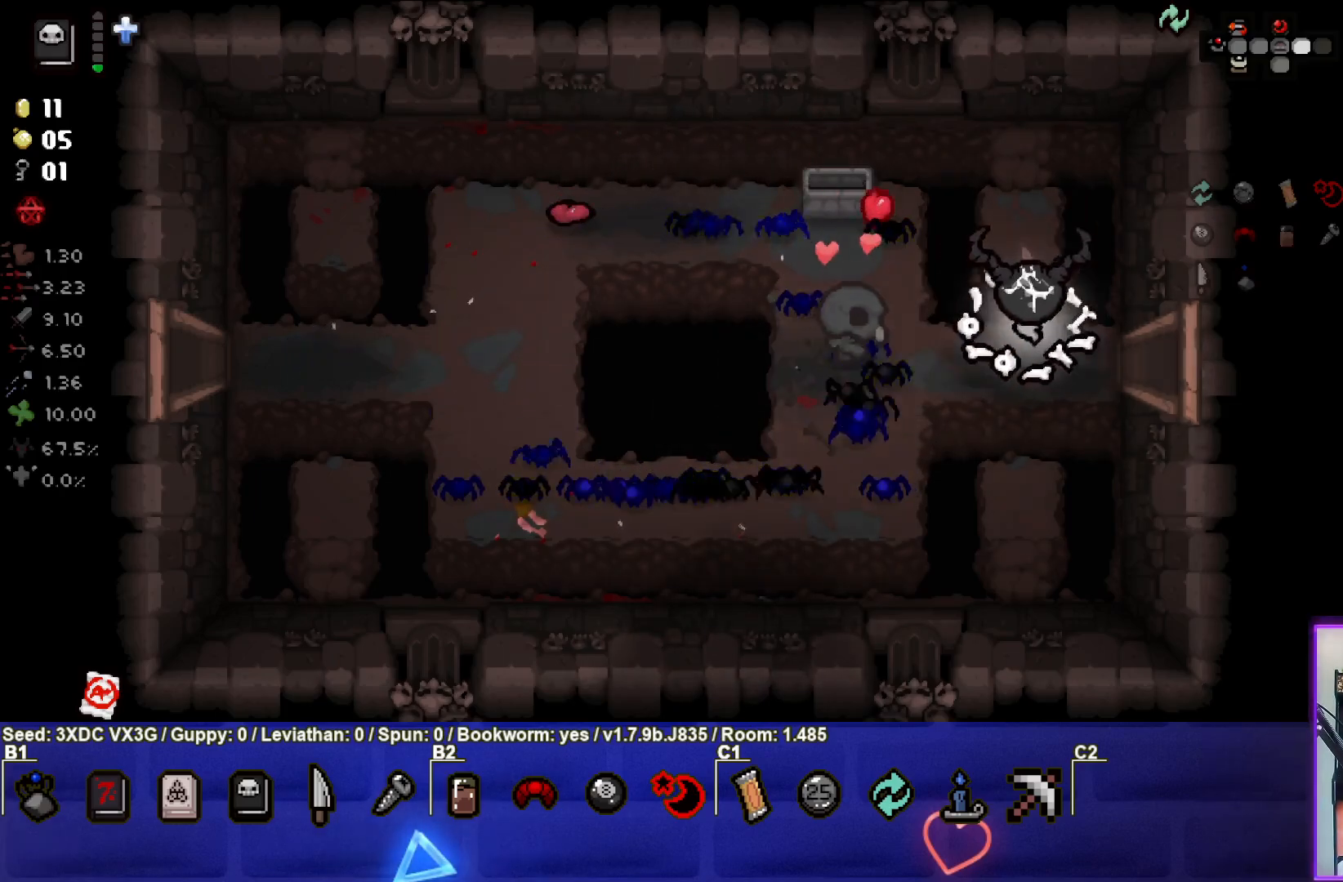
{"buttons": [], "left_stick": "center", "right_stick": "center", "events": [[383, "left_stick", "center"]]}
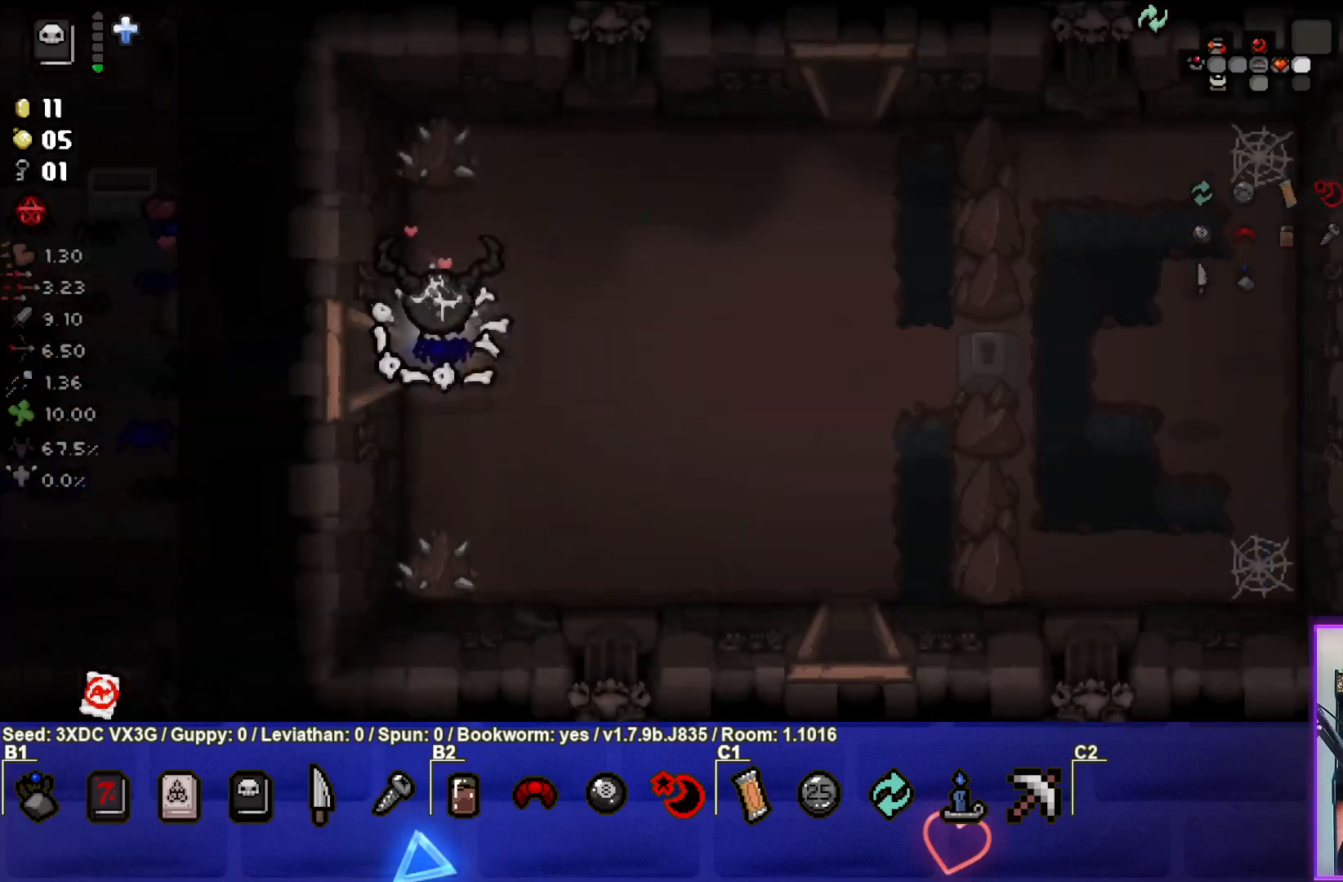
{"buttons": [], "left_stick": "right", "right_stick": "right", "events": [[100, "right_stick", "right"], [333, "left_stick", "right"]]}
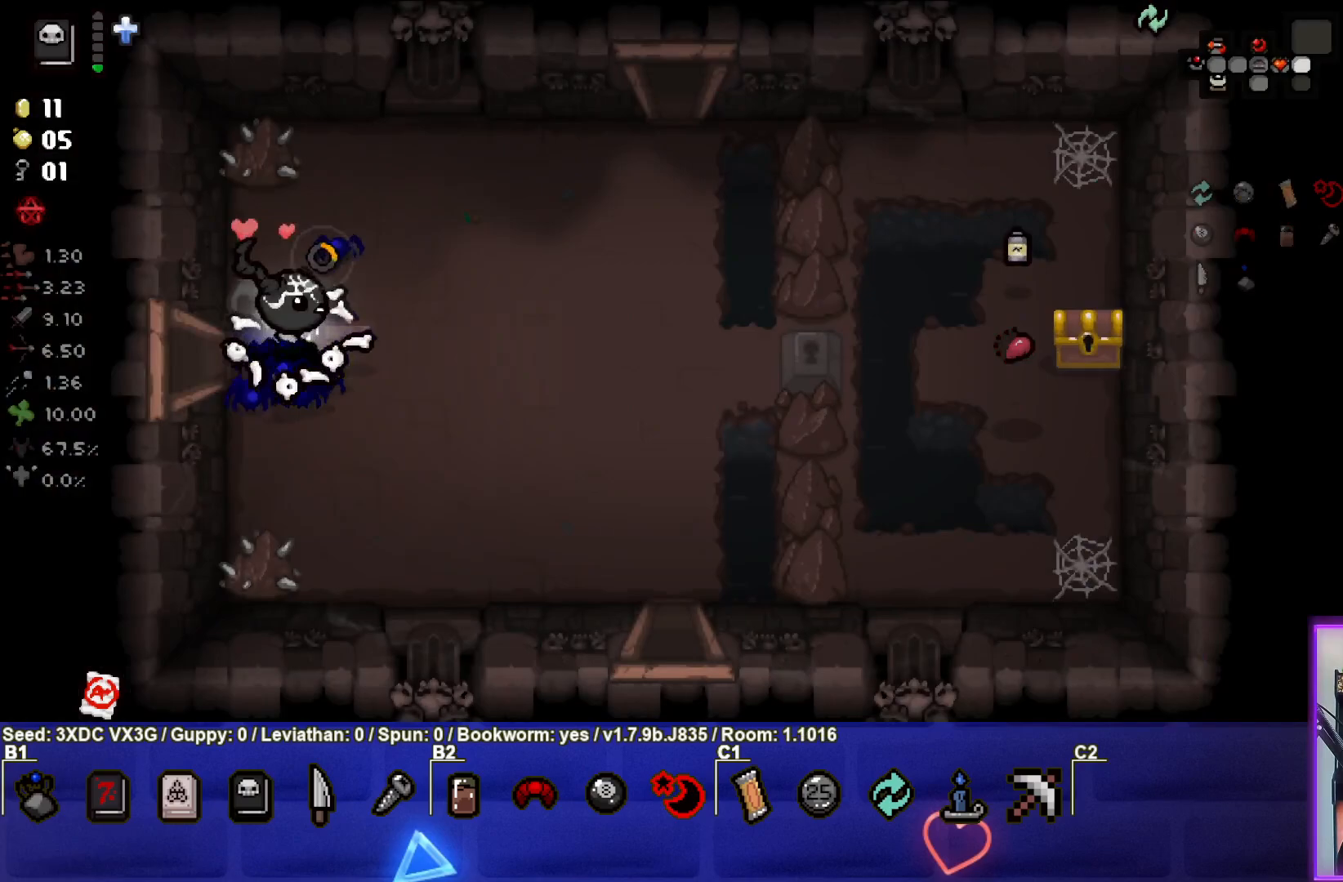
{"buttons": [], "left_stick": "up-right", "right_stick": "right", "events": [[317, "left_stick", "up-right"]]}
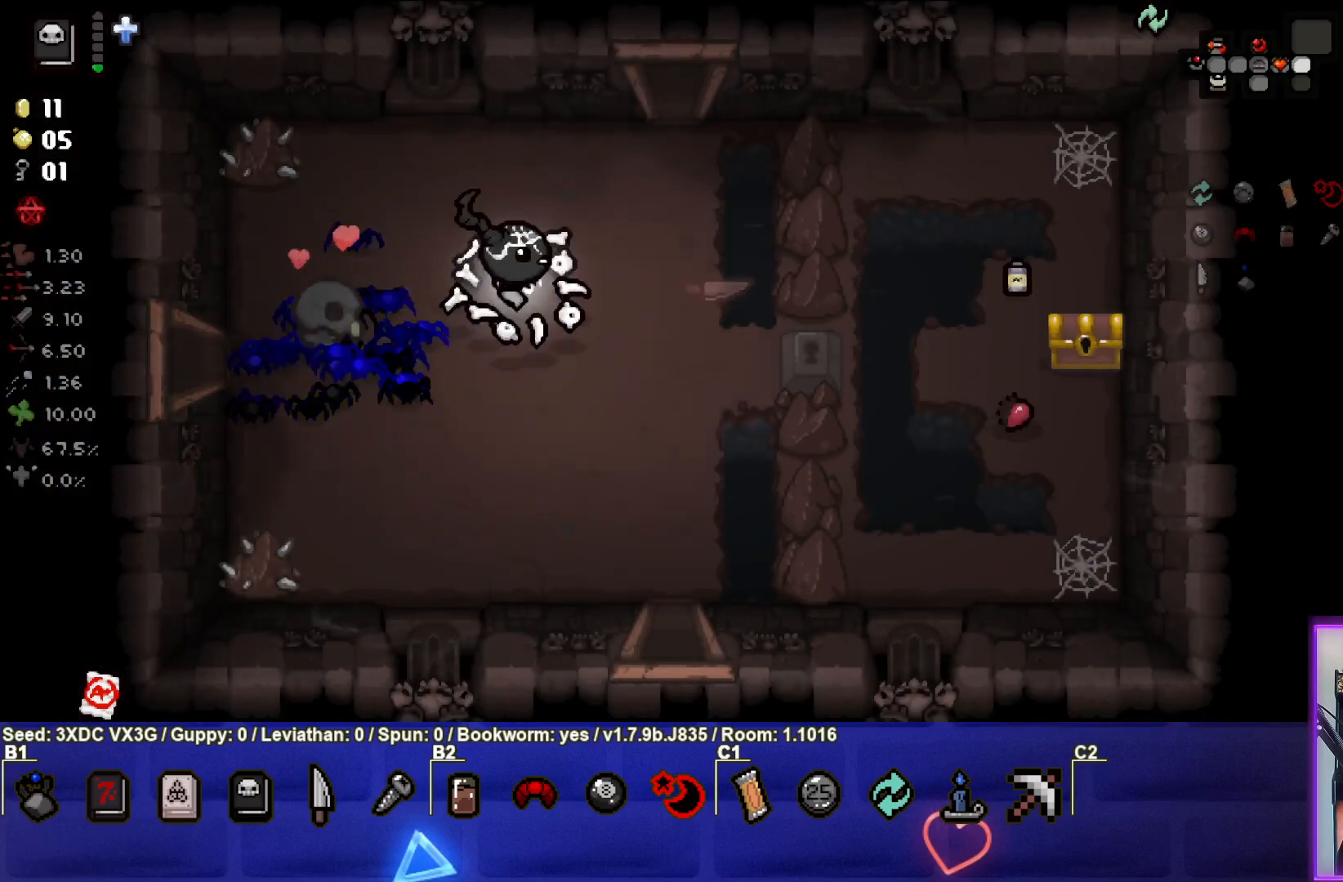
{"buttons": [], "left_stick": "right", "right_stick": "right", "events": [[183, "left_stick", "right"]]}
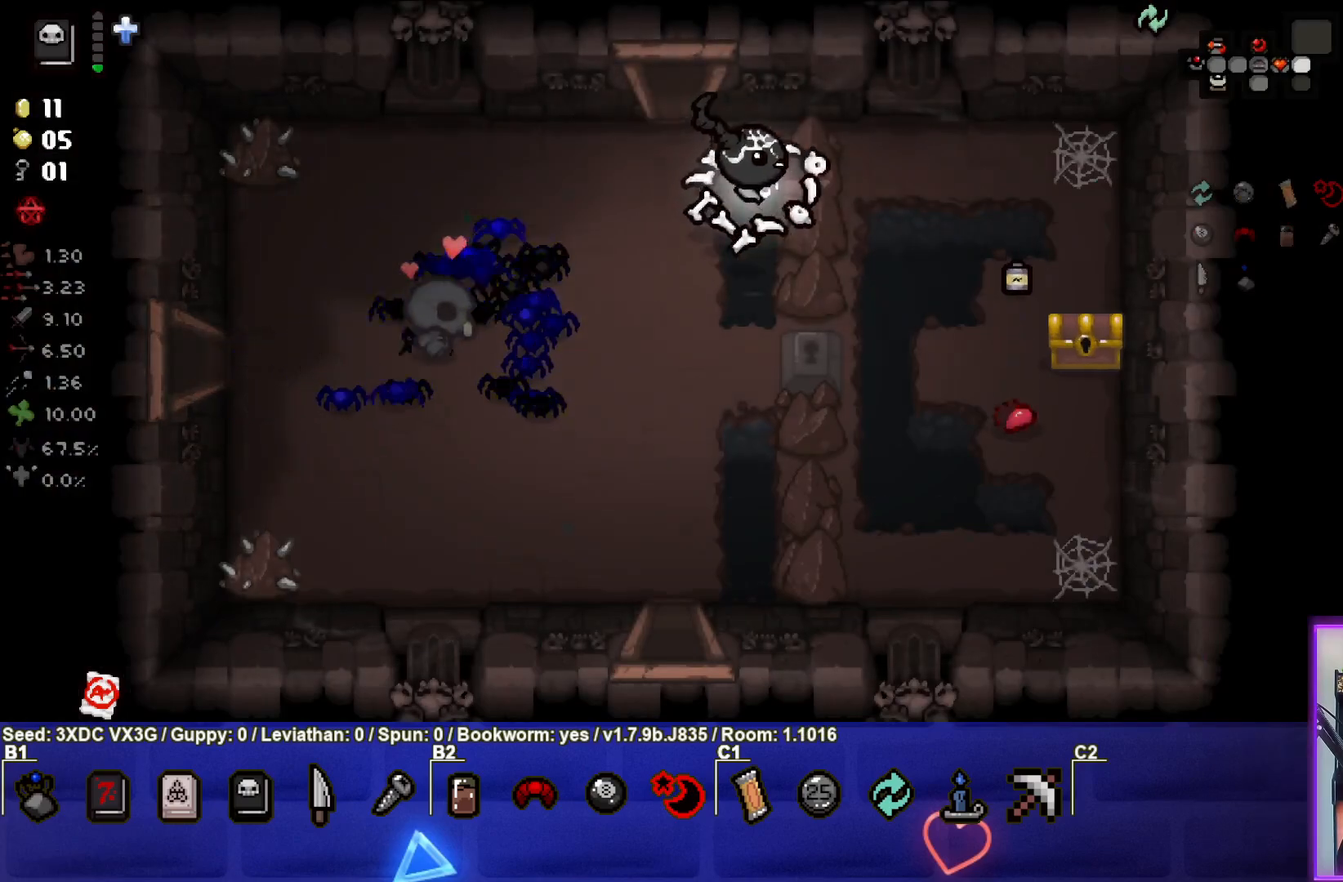
{"buttons": [], "left_stick": "center", "right_stick": "right", "events": [[500, "left_stick", "center"]]}
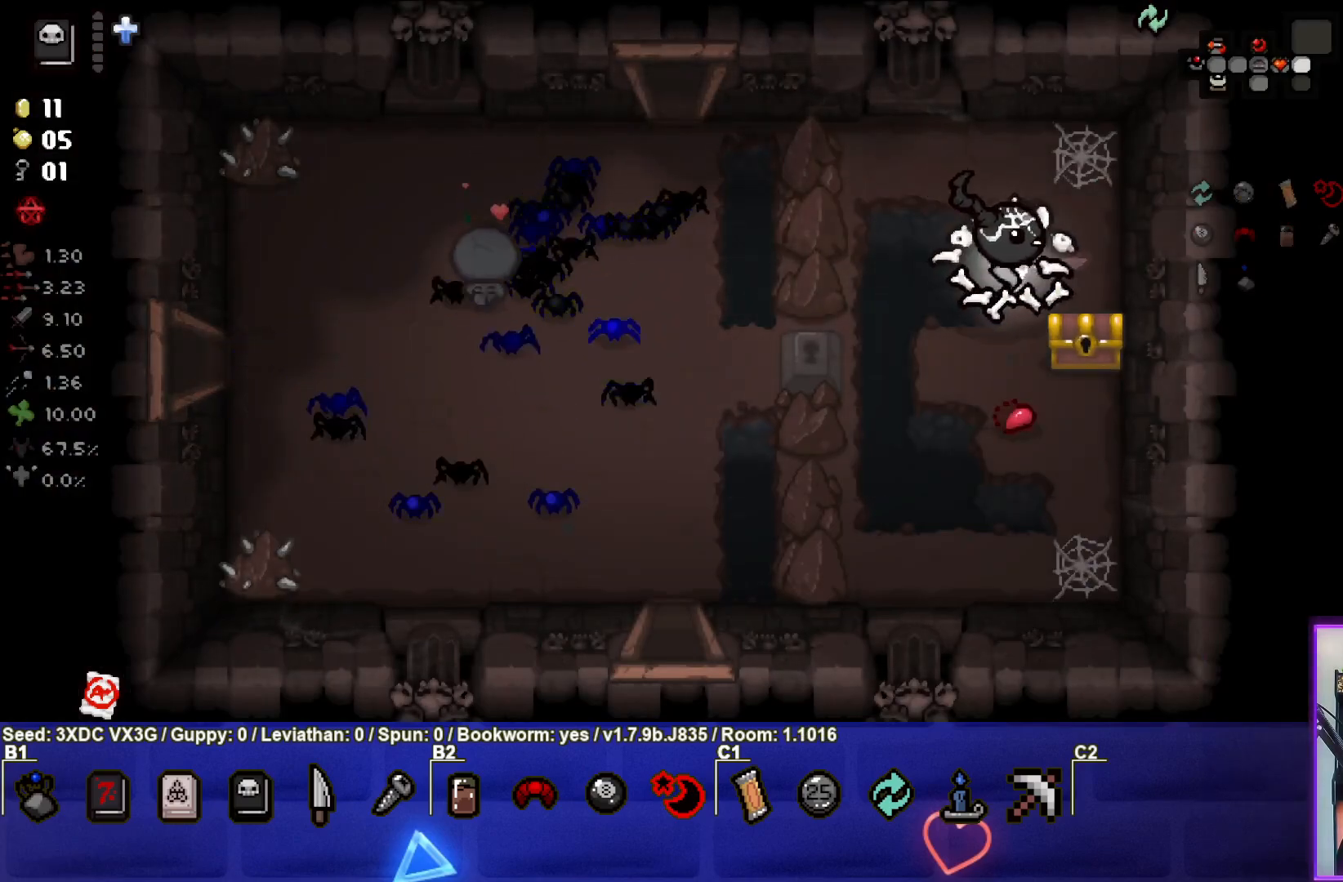
{"buttons": [], "left_stick": "center", "right_stick": "right", "events": [[233, "left_stick", "left"], [367, "left_stick", "center"]]}
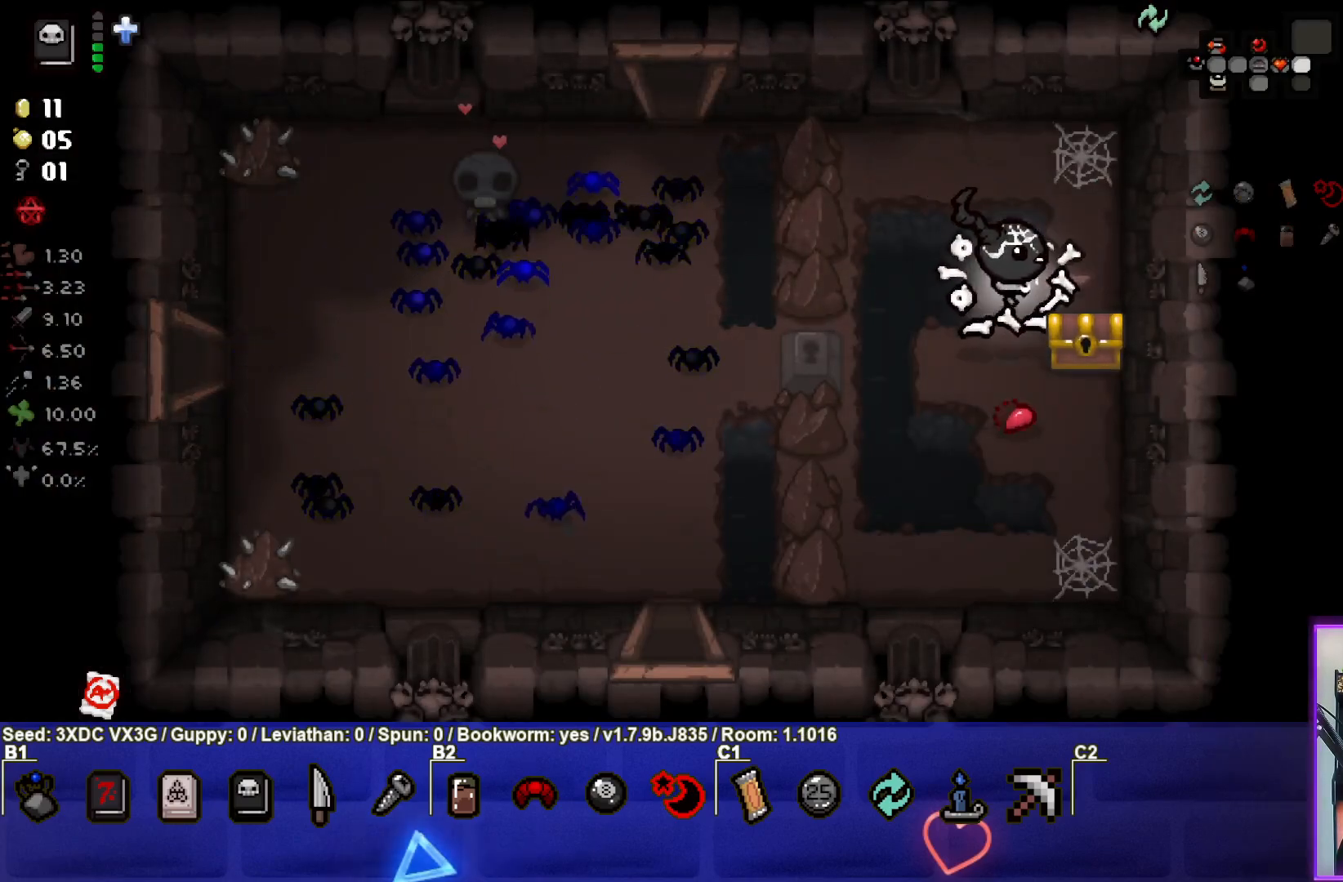
{"buttons": [], "left_stick": "down-left", "right_stick": "center", "events": [[183, "left_stick", "down-left"], [250, "right_stick", "center"]]}
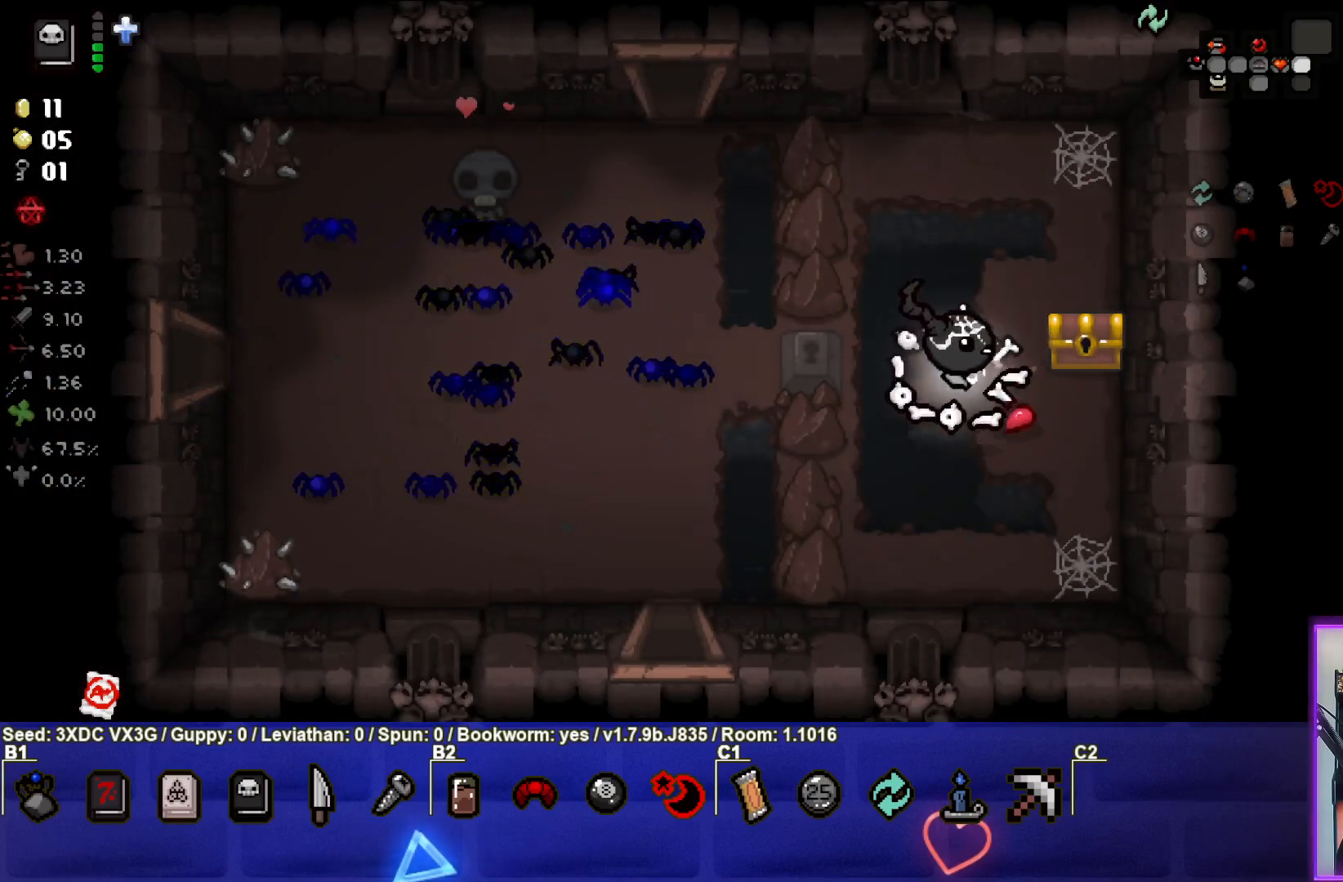
{"buttons": [], "left_stick": "down-left", "right_stick": "center", "events": []}
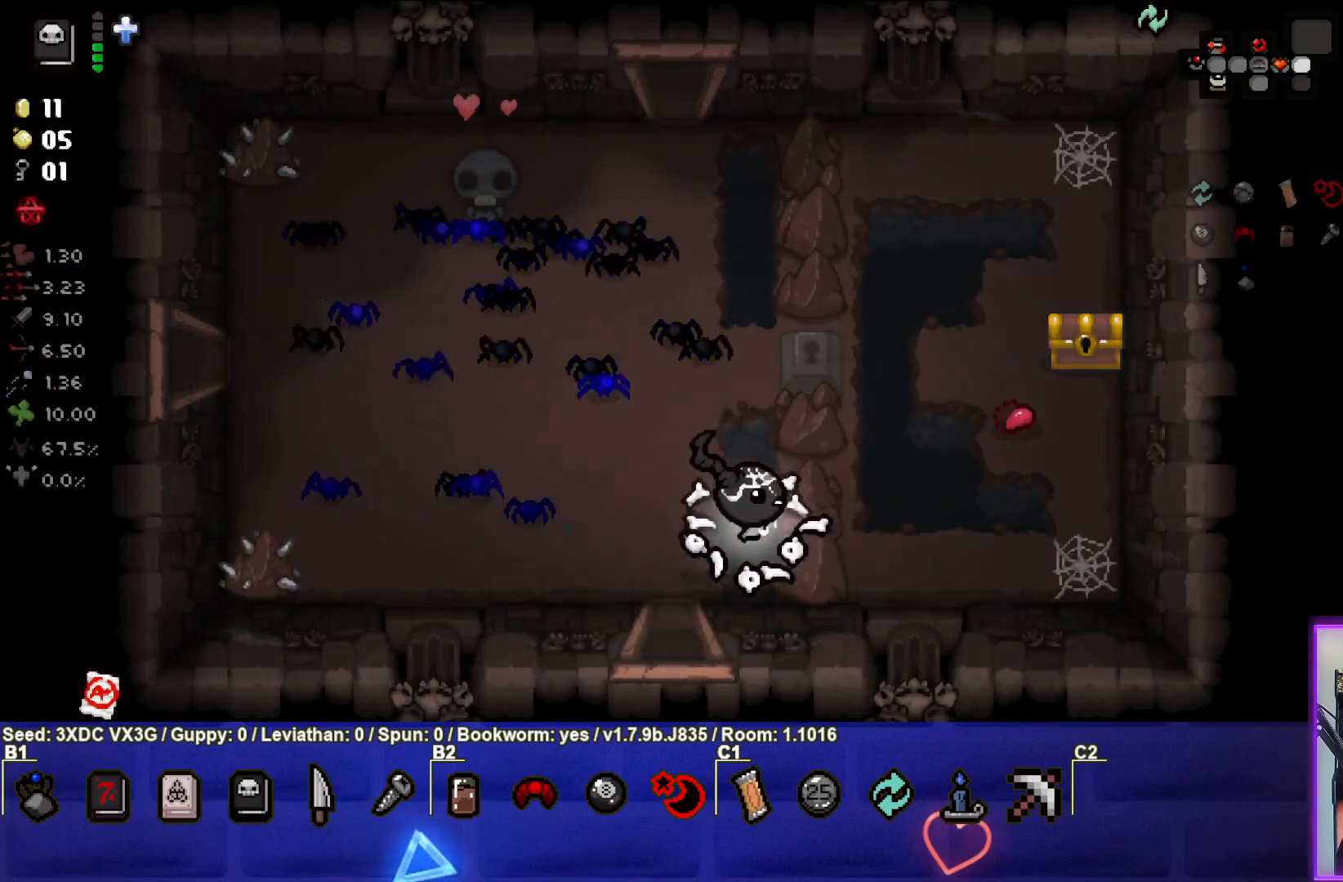
{"buttons": [], "left_stick": "center", "right_stick": "center", "events": [[217, "left_stick", "down"], [483, "left_stick", "center"]]}
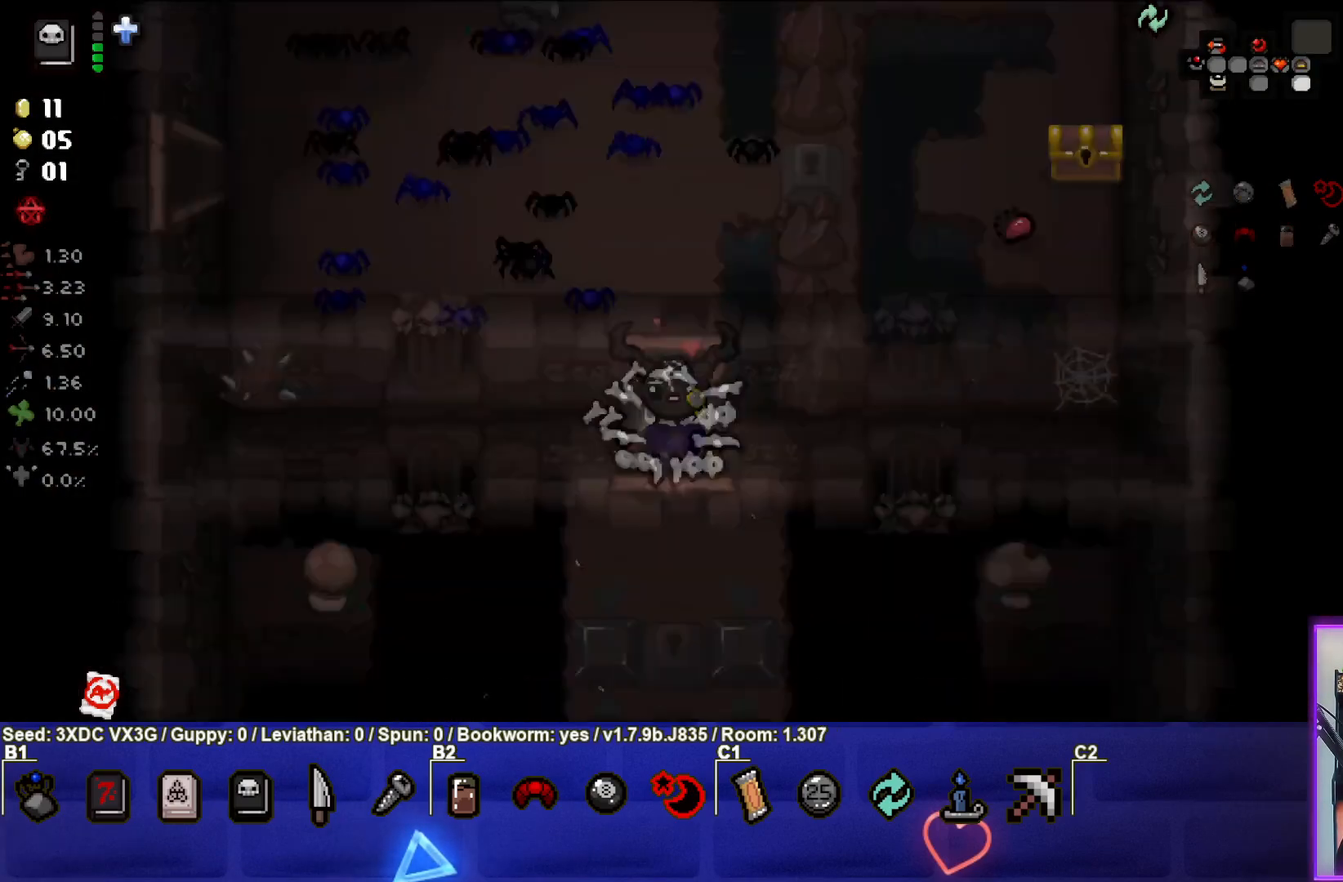
{"buttons": [], "left_stick": "center", "right_stick": "down", "events": [[150, "right_stick", "down"]]}
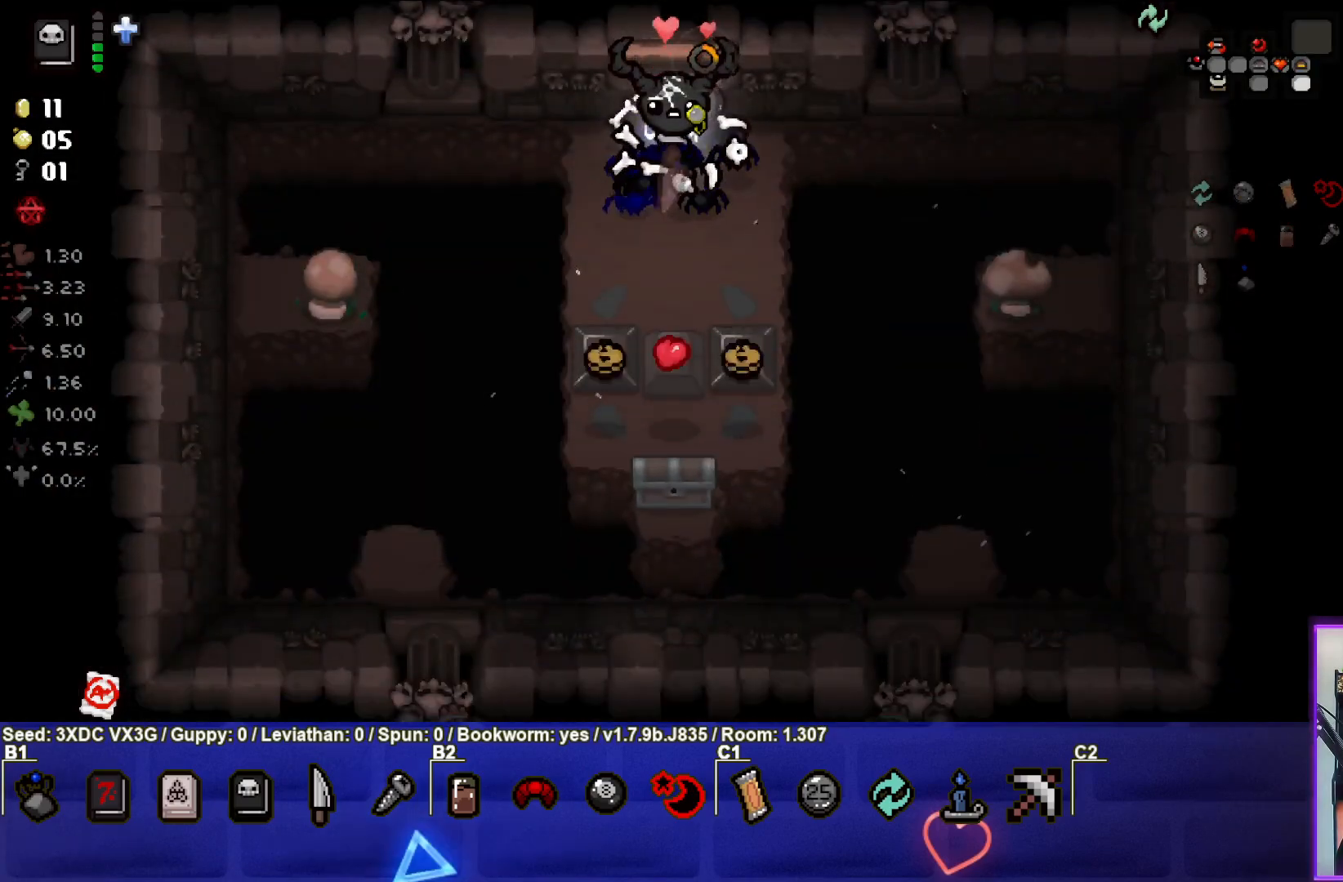
{"buttons": [], "left_stick": "down-left", "right_stick": "center", "events": [[183, "right_stick", "center"], [200, "left_stick", "left"], [450, "left_stick", "down-left"]]}
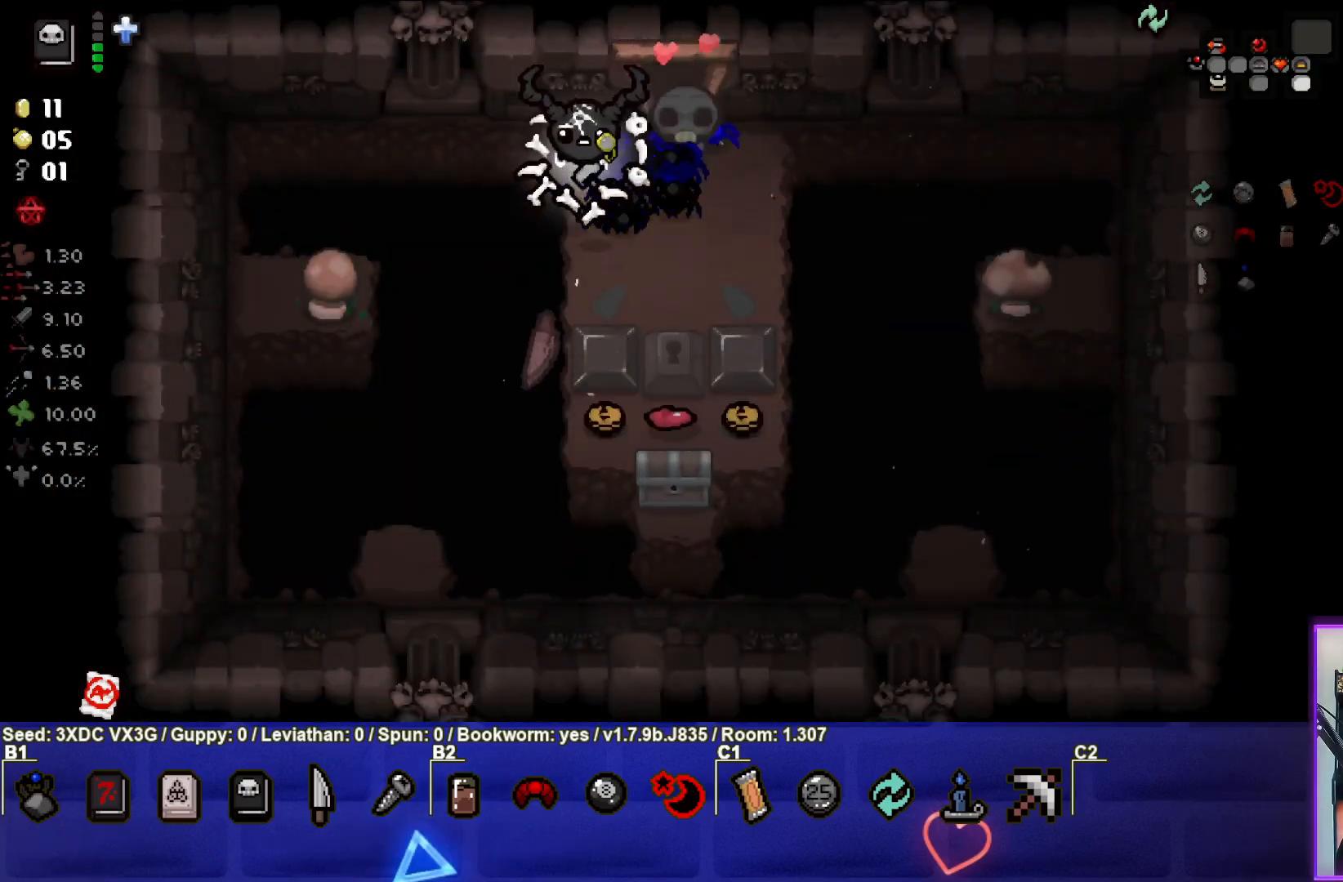
{"buttons": [], "left_stick": "down", "right_stick": "center", "events": [[283, "left_stick", "down"]]}
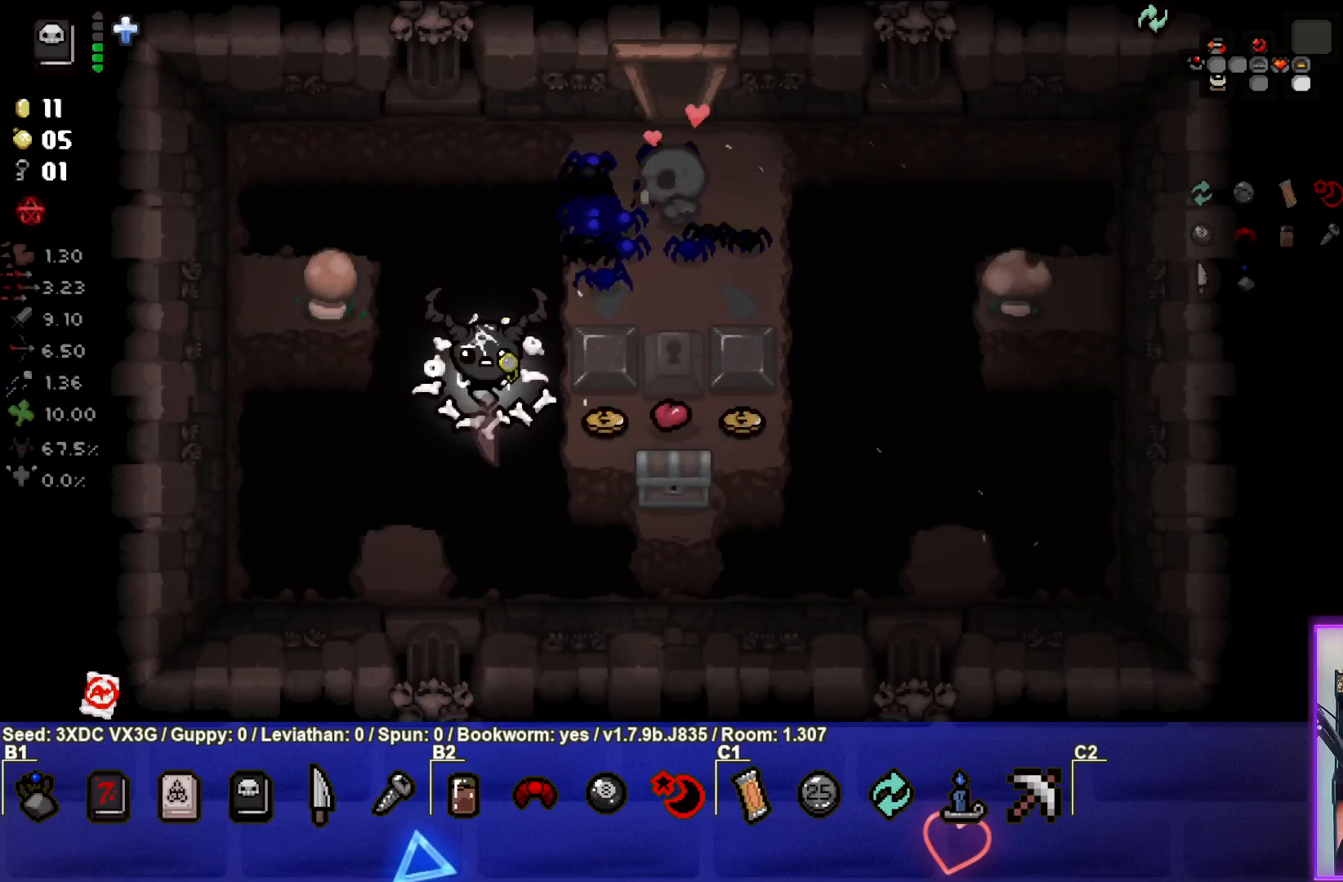
{"buttons": [], "left_stick": "center", "right_stick": "center", "events": [[67, "left_stick", "center"], [283, "left_stick", "down-right"], [450, "left_stick", "center"]]}
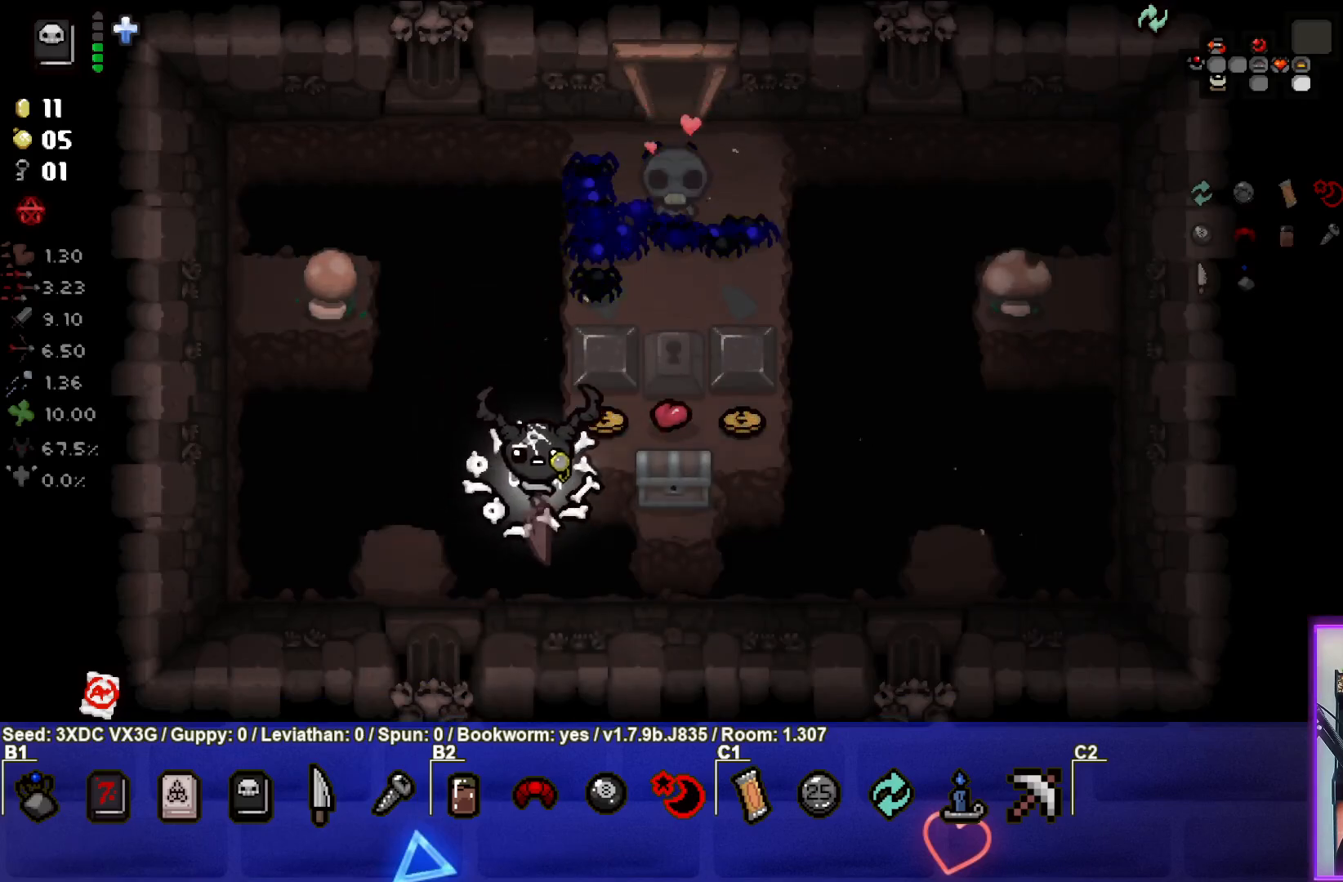
{"buttons": [], "left_stick": "right", "right_stick": "center", "events": [[283, "left_stick", "right"]]}
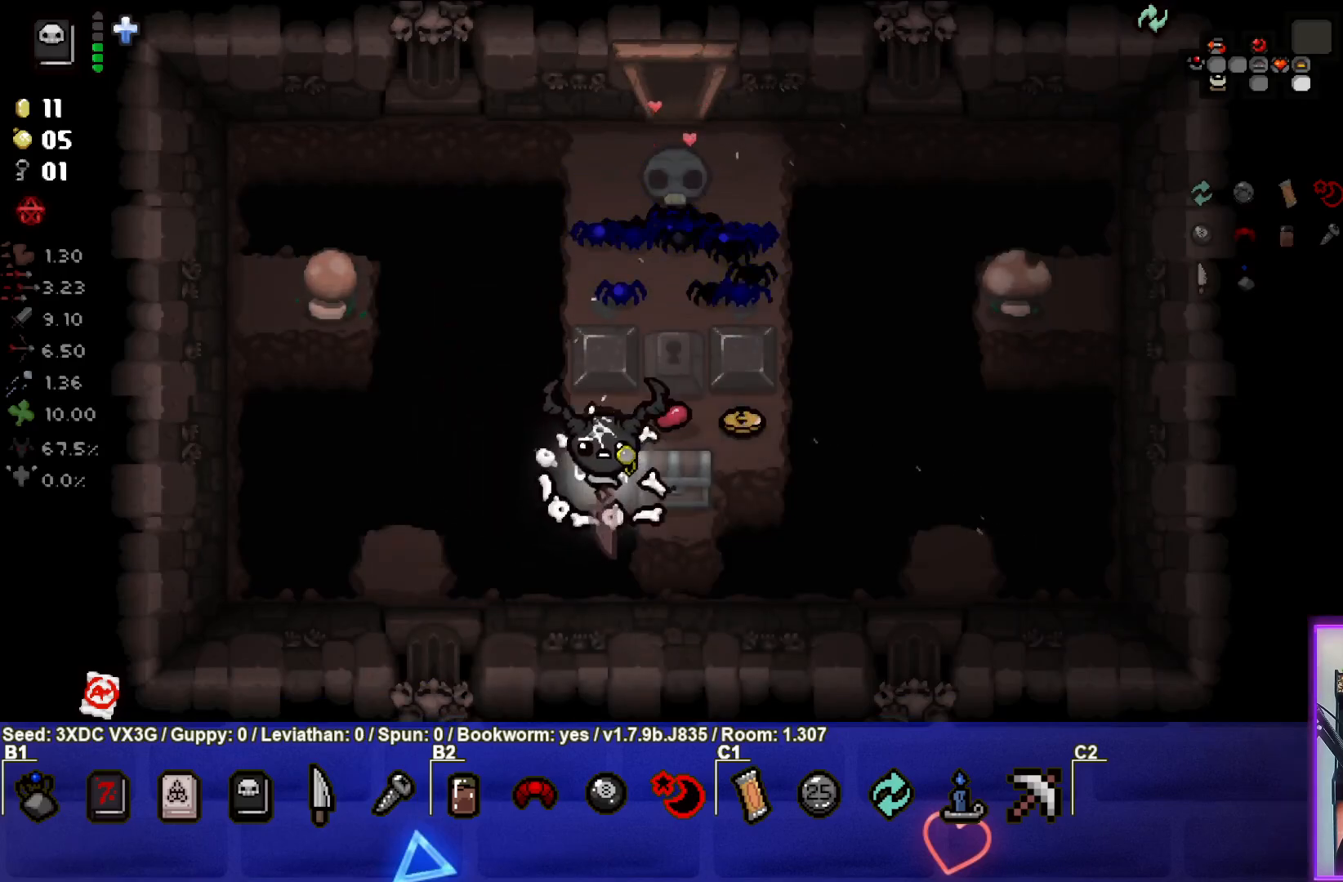
{"buttons": [], "left_stick": "down-left", "right_stick": "center", "events": [[100, "left_stick", "center"], [183, "left_stick", "up-left"], [450, "left_stick", "down-left"]]}
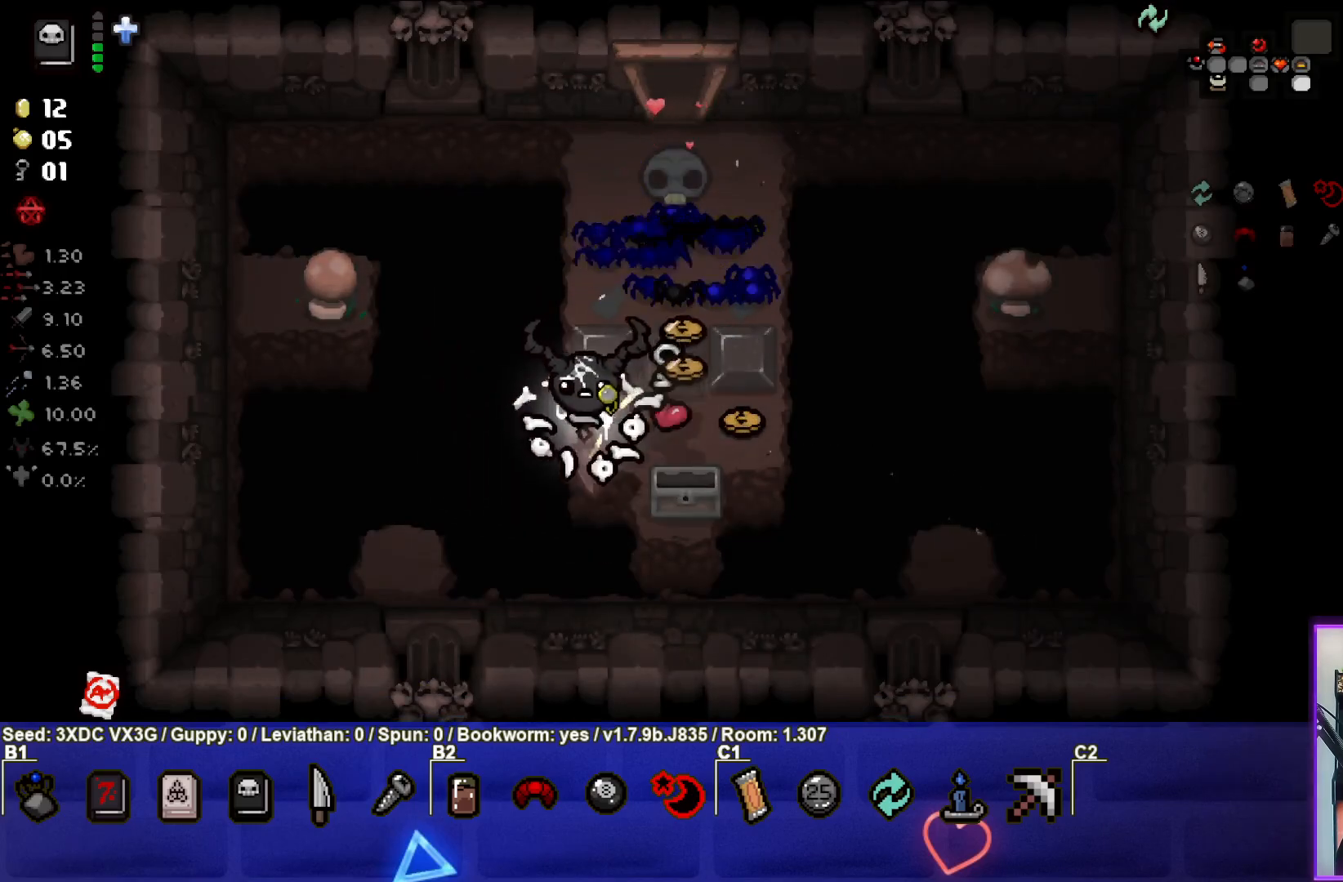
{"buttons": [], "left_stick": "right", "right_stick": "center", "events": [[117, "left_stick", "center"], [200, "left_stick", "right"]]}
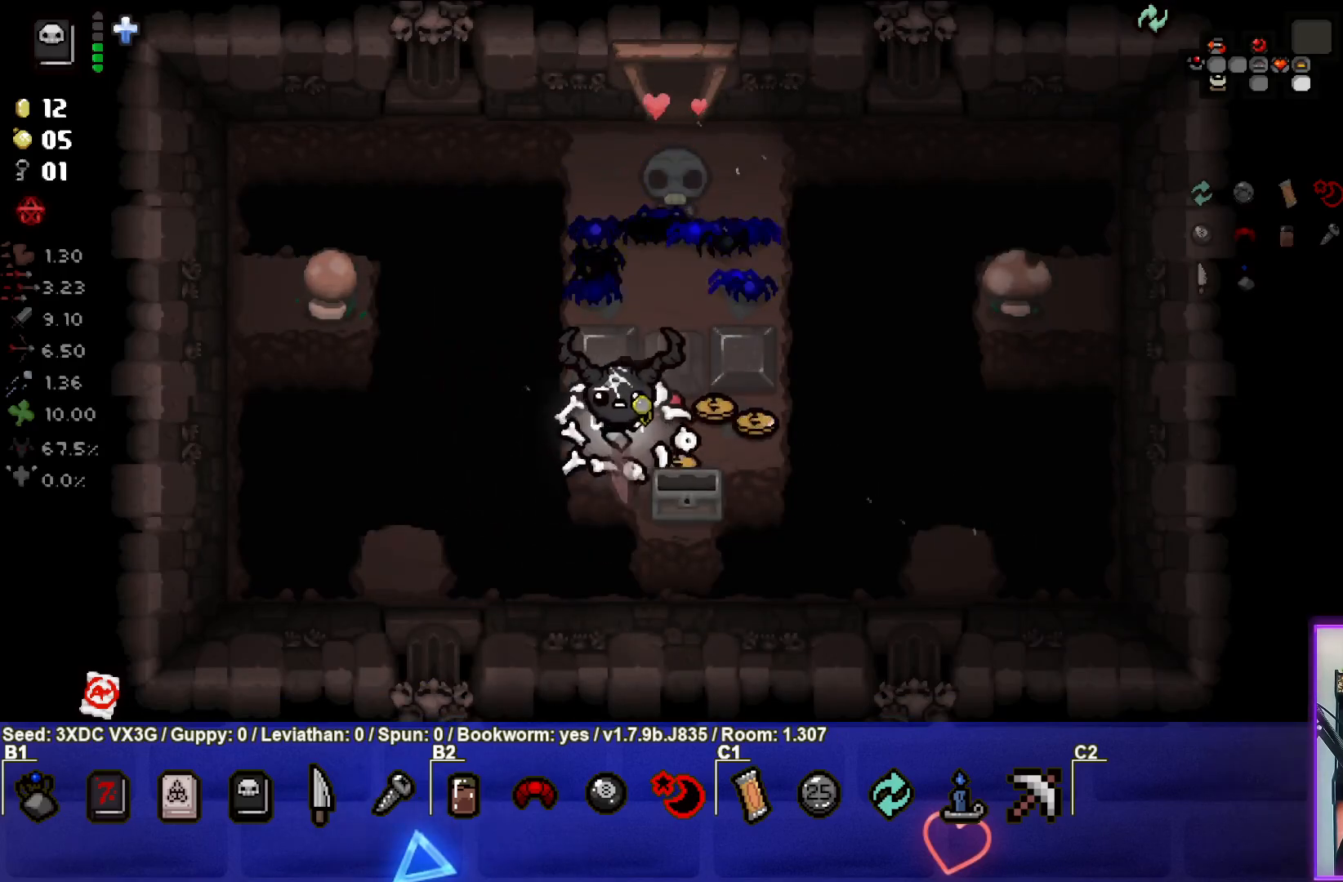
{"buttons": [], "left_stick": "up-left", "right_stick": "center", "events": [[333, "left_stick", "center"], [400, "left_stick", "up-left"]]}